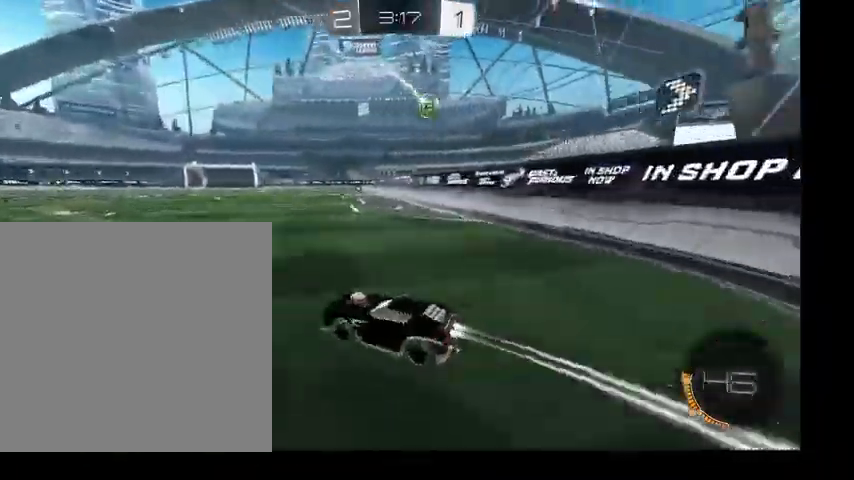
Gameplay with a controller (Xbox layout); each line is a JSON object with the inputs held at the frame after it. "events" lists button and stick changes between this image and that frame as [ms after this image, input, new state], when the widget could be followed in between. Not read: L3.
{"buttons": ["B"], "left_stick": "up-right", "right_stick": "center", "events": [[33, "left_stick", "up-right"]]}
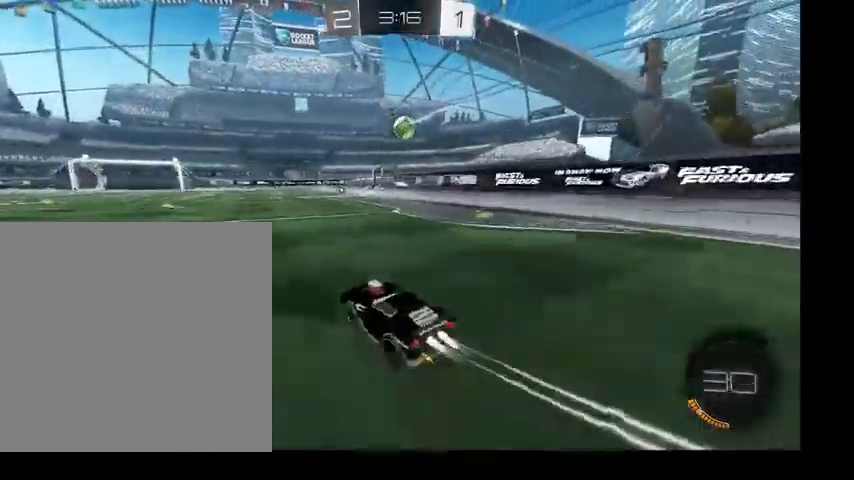
{"buttons": ["B"], "left_stick": "up-right", "right_stick": "center", "events": [[333, "left_stick", "up"], [467, "left_stick", "up-right"]]}
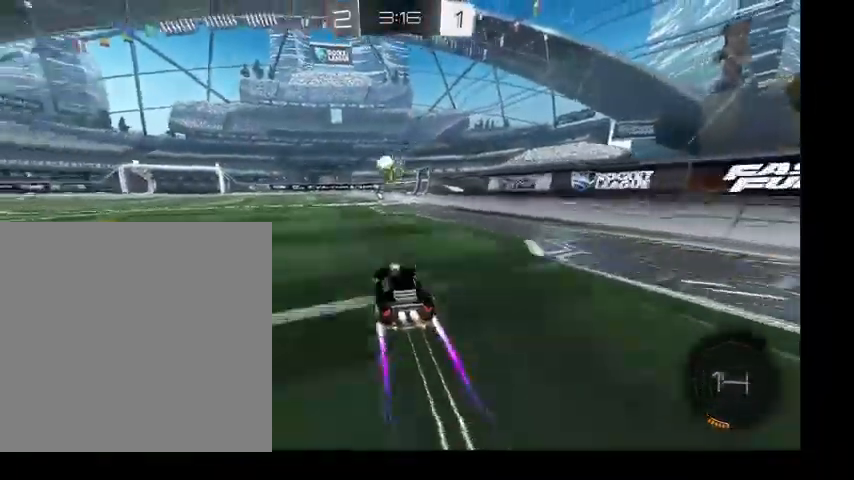
{"buttons": [], "left_stick": "up-left", "right_stick": "center", "events": [[167, "Y", "down"], [300, "Y", "up"], [333, "B", "up"], [433, "left_stick", "up-left"]]}
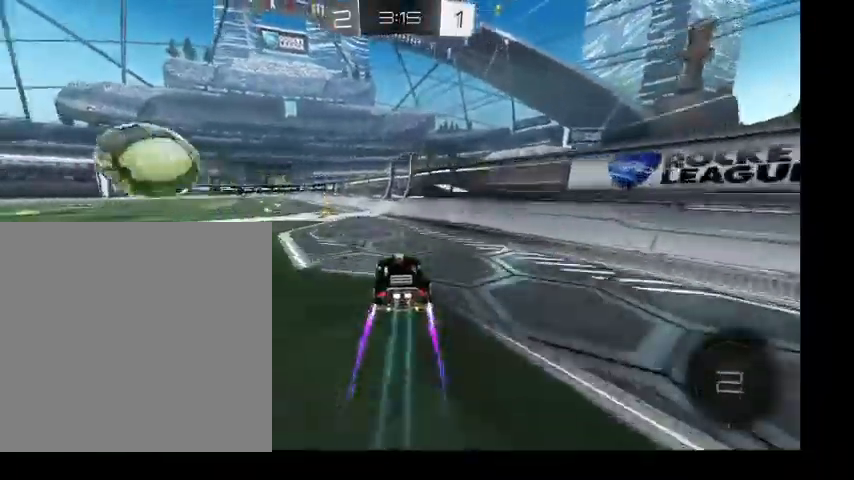
{"buttons": [], "left_stick": "up-left", "right_stick": "center", "events": [[67, "L1", "down"], [200, "L1", "up"]]}
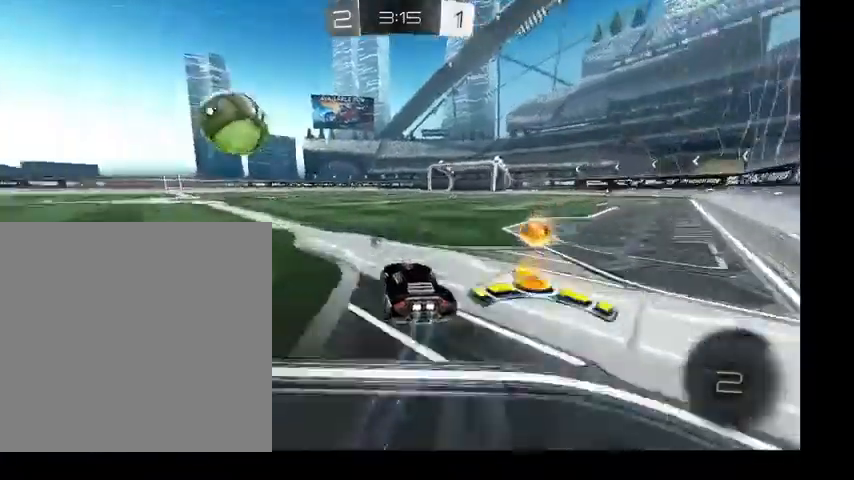
{"buttons": [], "left_stick": "down-right", "right_stick": "center", "events": [[200, "left_stick", "up-right"], [500, "left_stick", "down-right"]]}
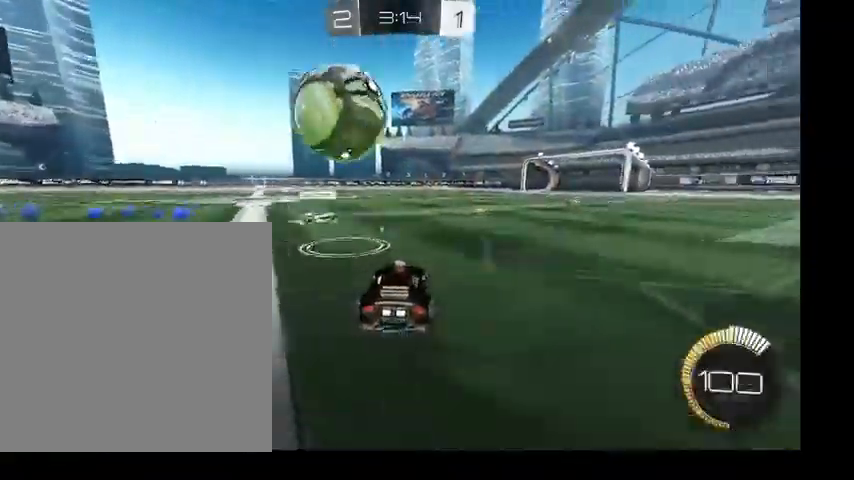
{"buttons": [], "left_stick": "up", "right_stick": "center", "events": [[233, "left_stick", "up"]]}
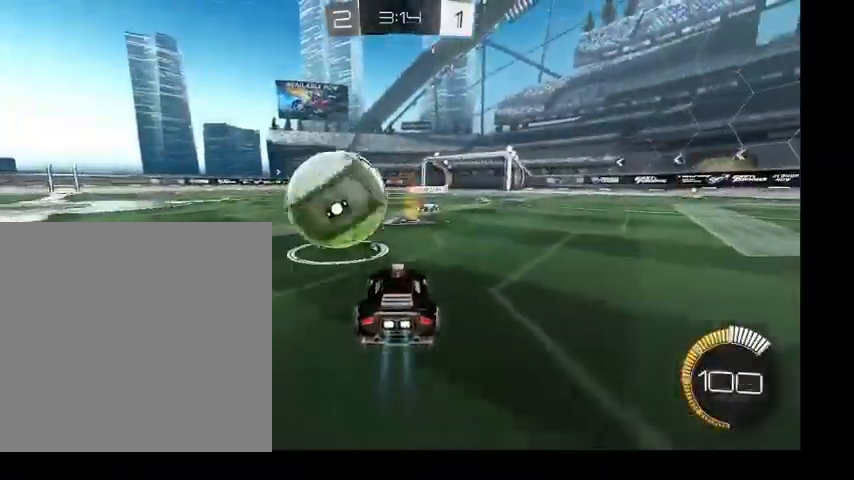
{"buttons": [], "left_stick": "center", "right_stick": "center", "events": [[433, "left_stick", "center"]]}
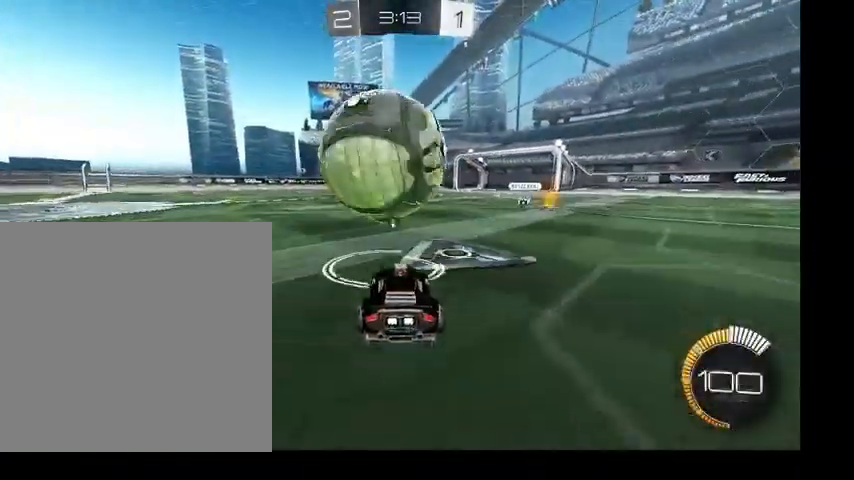
{"buttons": [], "left_stick": "up", "right_stick": "center", "events": [[133, "left_stick", "up"], [333, "B", "down"], [467, "B", "up"]]}
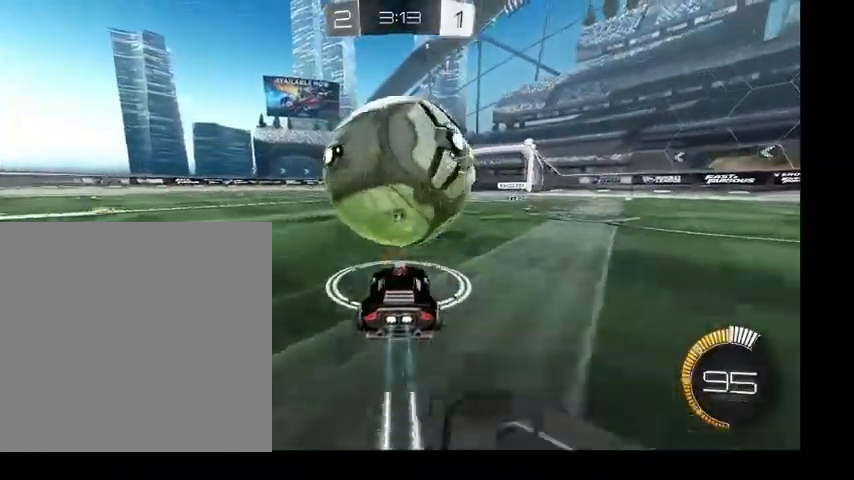
{"buttons": [], "left_stick": "up", "right_stick": "center", "events": []}
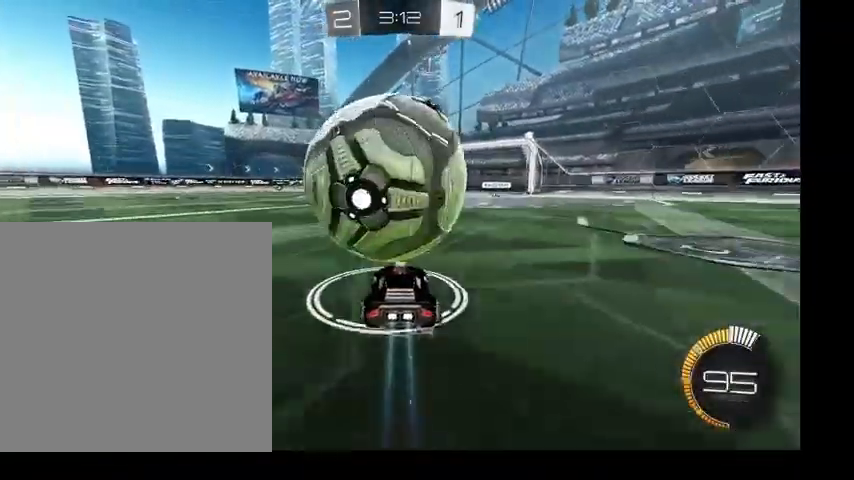
{"buttons": [], "left_stick": "center", "right_stick": "center", "events": [[433, "left_stick", "center"]]}
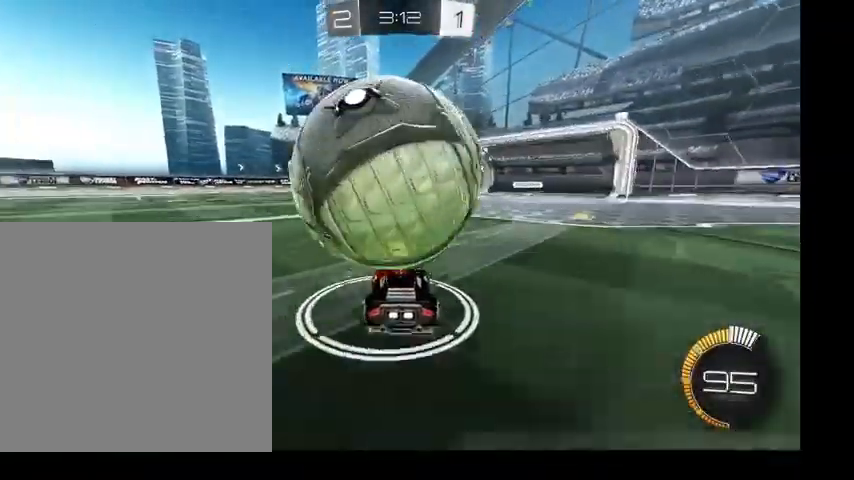
{"buttons": [], "left_stick": "center", "right_stick": "center", "events": [[267, "left_stick", "up"], [467, "left_stick", "center"]]}
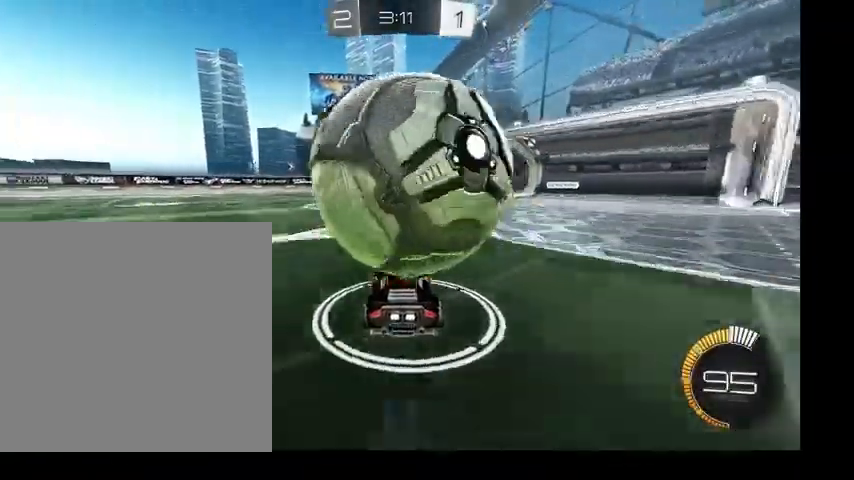
{"buttons": [], "left_stick": "up-right", "right_stick": "center", "events": [[300, "left_stick", "up-right"]]}
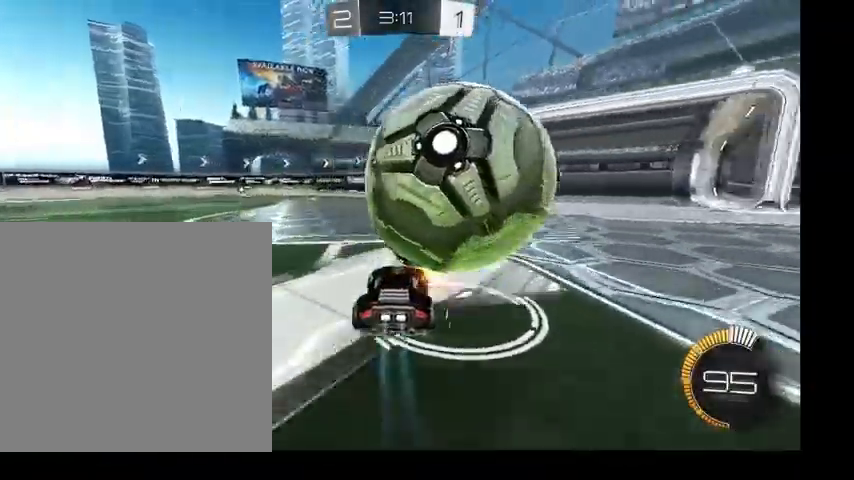
{"buttons": [], "left_stick": "right", "right_stick": "center", "events": [[33, "A", "down"], [100, "A", "up"], [133, "left_stick", "right"], [200, "A", "down"], [367, "A", "up"]]}
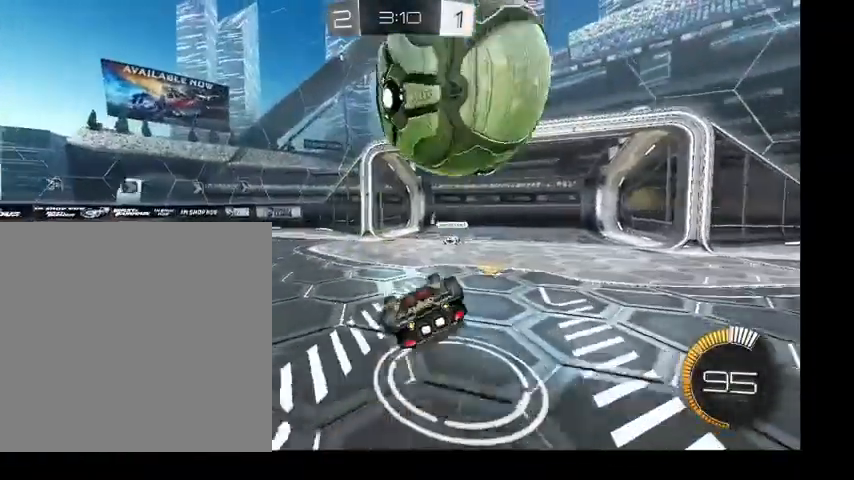
{"buttons": [], "left_stick": "right", "right_stick": "center", "events": []}
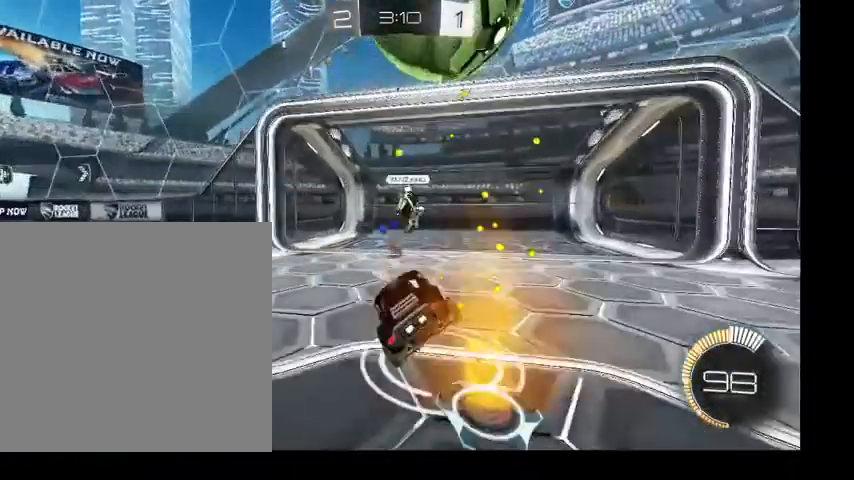
{"buttons": [], "left_stick": "up", "right_stick": "center", "events": [[100, "left_stick", "up-right"], [167, "Y", "down"], [200, "left_stick", "up"], [367, "Y", "up"]]}
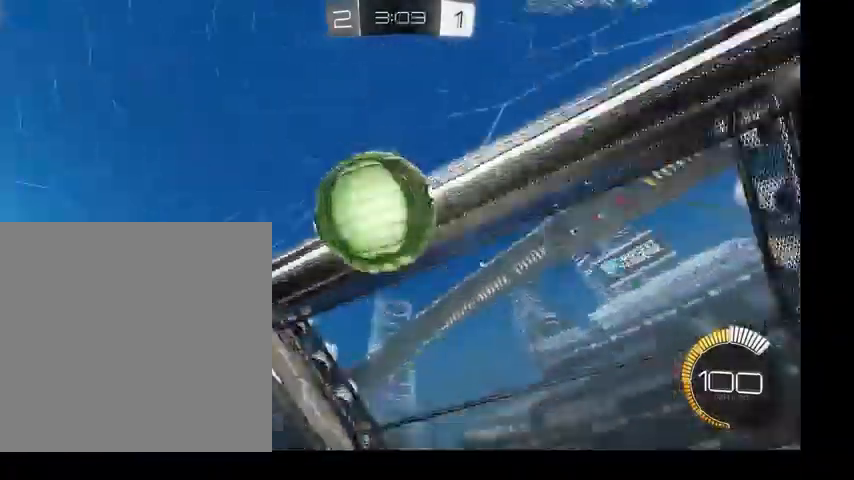
{"buttons": [], "left_stick": "down", "right_stick": "center"}
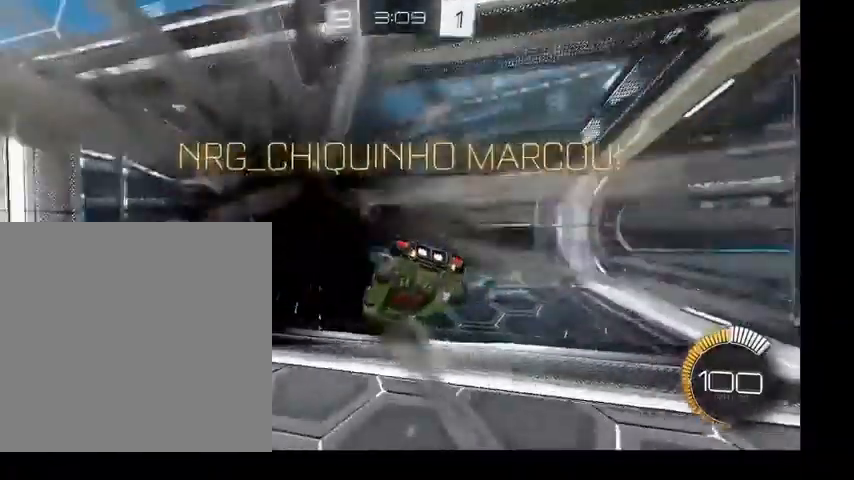
{"buttons": [], "left_stick": "down", "right_stick": "center", "events": [[33, "Y", "down"], [167, "Y", "up"]]}
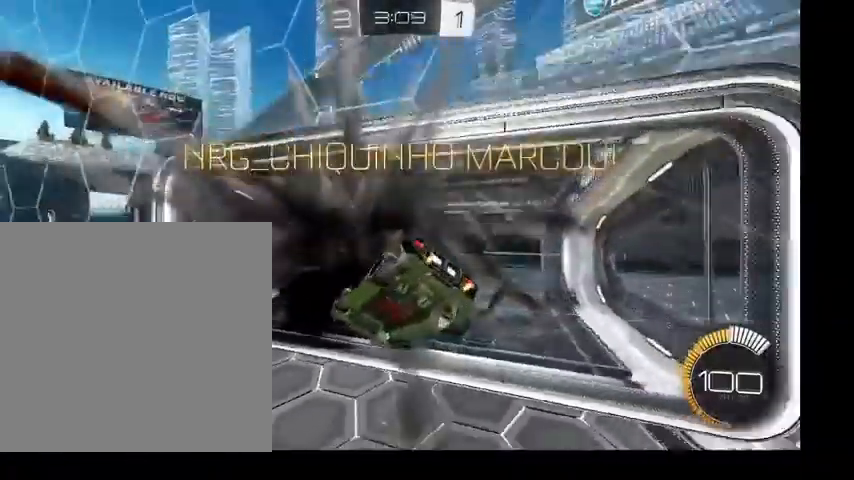
{"buttons": [], "left_stick": "down", "right_stick": "center", "events": [[33, "A", "down"], [200, "A", "up"]]}
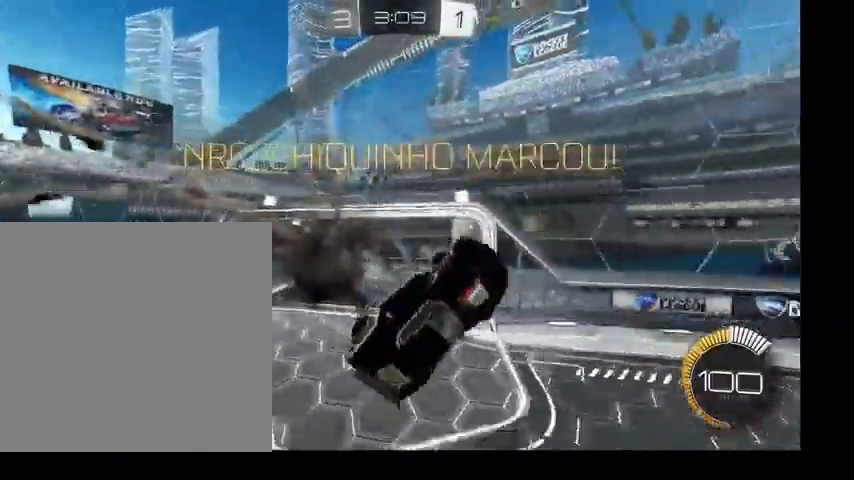
{"buttons": ["B", "Y", "L1"], "left_stick": "down", "right_stick": "center", "events": [[67, "L1", "down"], [133, "B", "down"], [367, "Y", "down"]]}
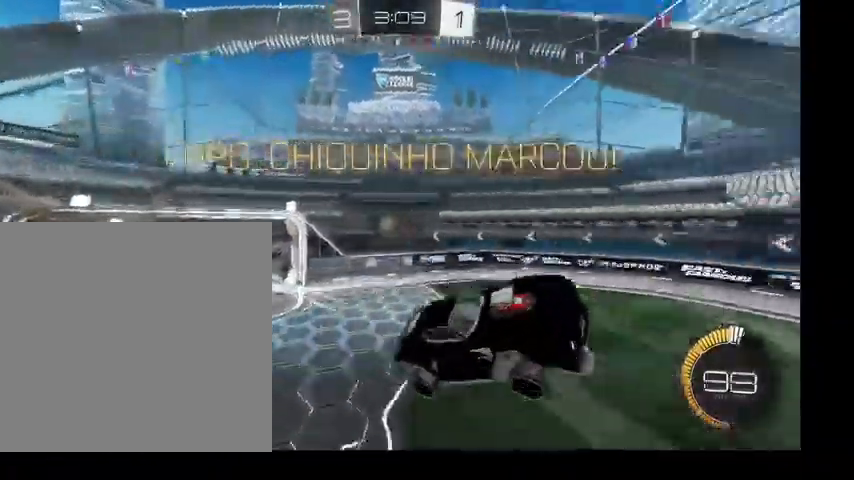
{"buttons": ["L1"], "left_stick": "up", "right_stick": "center", "events": [[33, "Y", "up"], [100, "B", "up"], [467, "left_stick", "up"]]}
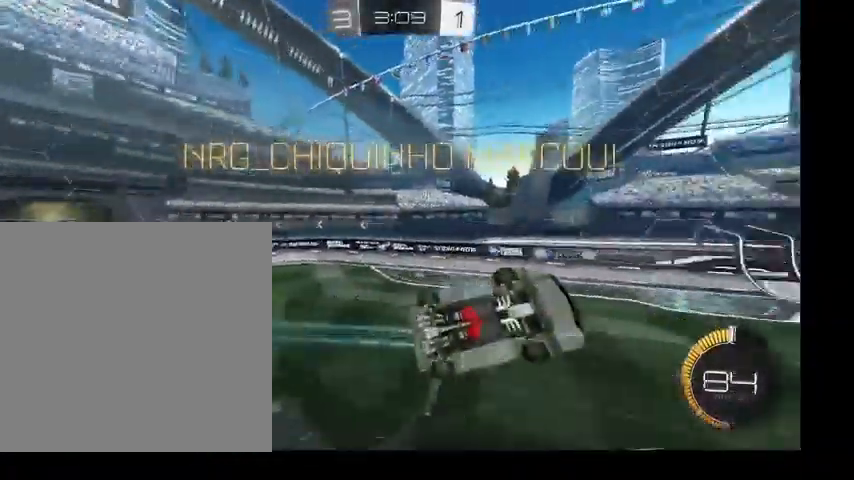
{"buttons": ["L1"], "left_stick": "up", "right_stick": "center", "events": []}
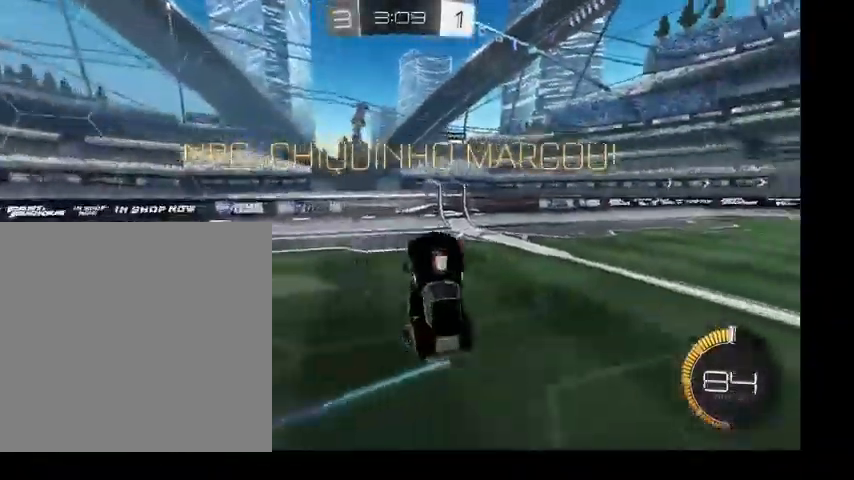
{"buttons": [], "left_stick": "up", "right_stick": "center", "events": [[67, "L1", "up"]]}
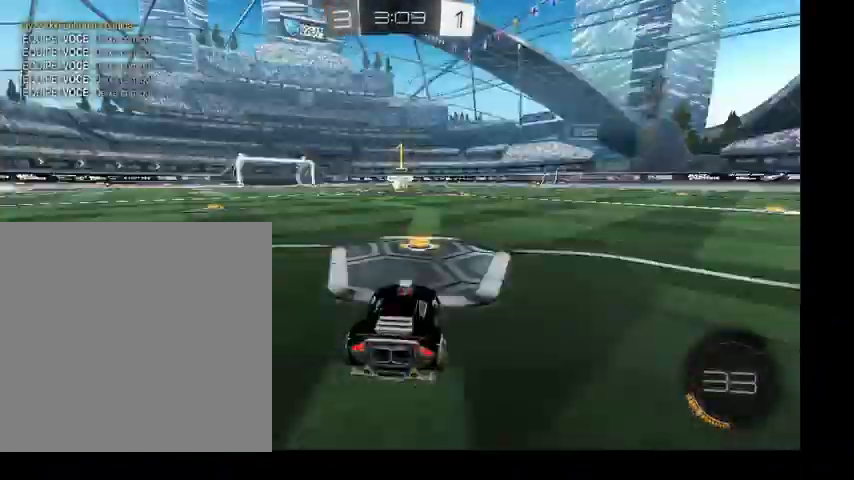
{"buttons": ["B"], "left_stick": "up", "right_stick": "center", "events": [[400, "B", "down"]]}
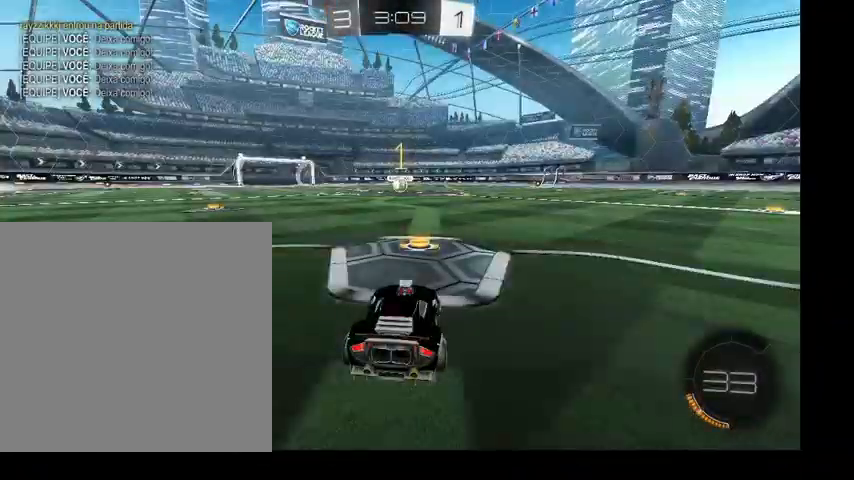
{"buttons": ["B", "L1"], "left_stick": "up", "right_stick": "center", "events": [[400, "A", "down"], [467, "L1", "down"], [500, "A", "up"]]}
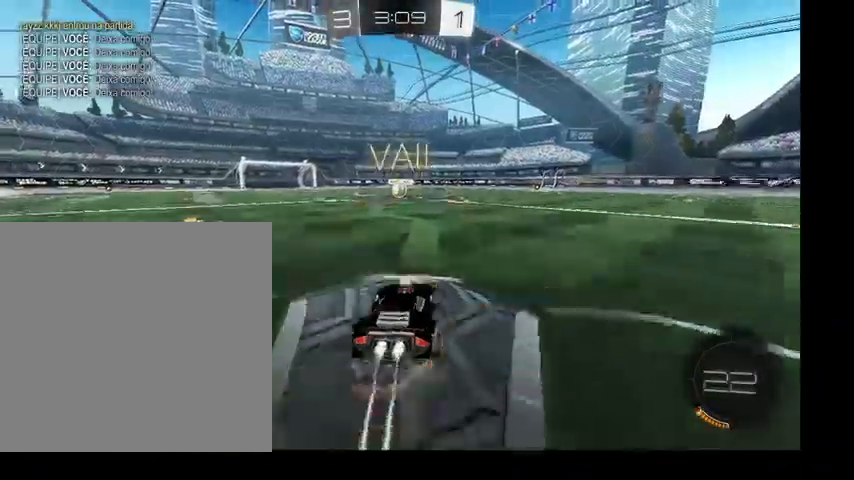
{"buttons": ["B", "L1"], "left_stick": "down-right", "right_stick": "center", "events": [[100, "A", "down"], [200, "left_stick", "down-left"], [267, "A", "up"], [433, "left_stick", "down-right"]]}
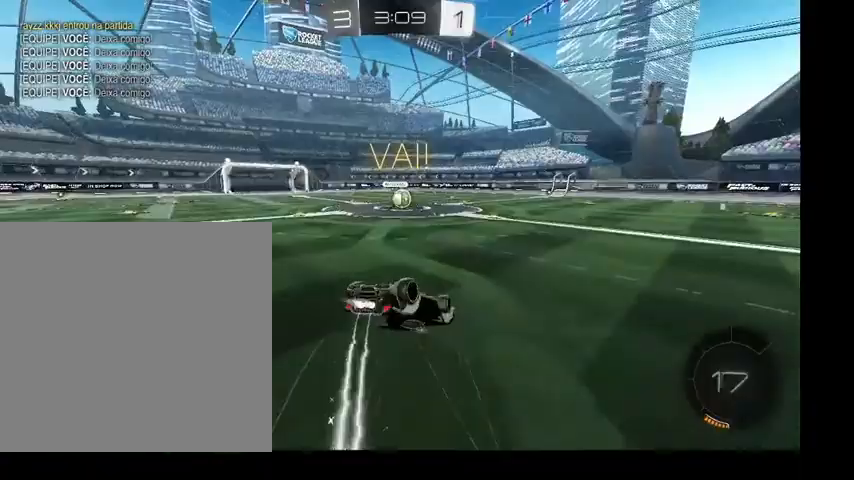
{"buttons": ["B"], "left_stick": "down", "right_stick": "center", "events": [[33, "left_stick", "right"], [233, "left_stick", "down"], [467, "L1", "up"]]}
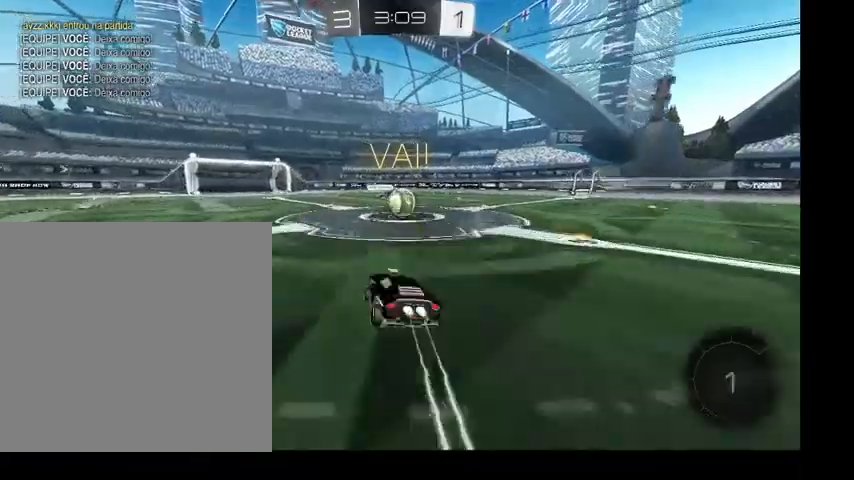
{"buttons": ["A", "B"], "left_stick": "up-right", "right_stick": "center", "events": [[33, "left_stick", "down-right"], [167, "Y", "down"], [200, "left_stick", "center"], [300, "Y", "up"], [333, "left_stick", "up-right"], [500, "A", "down"]]}
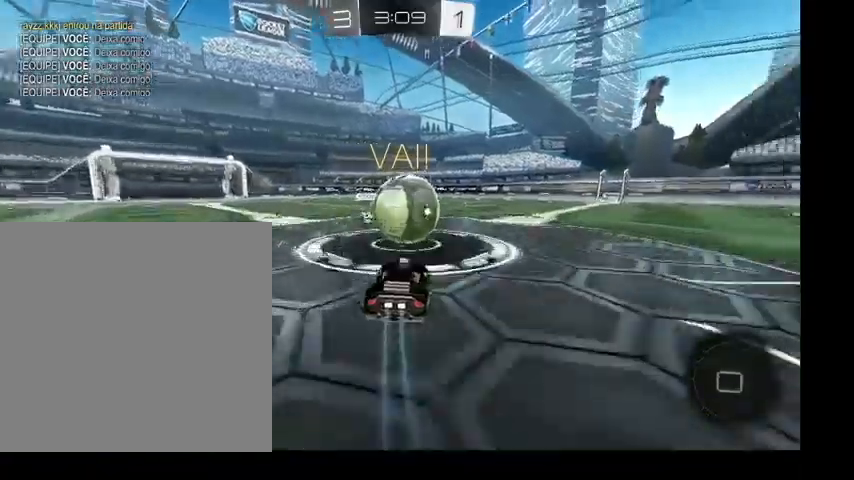
{"buttons": ["B"], "left_stick": "up-right", "right_stick": "center", "events": [[67, "A", "up"], [167, "A", "down"], [467, "A", "up"]]}
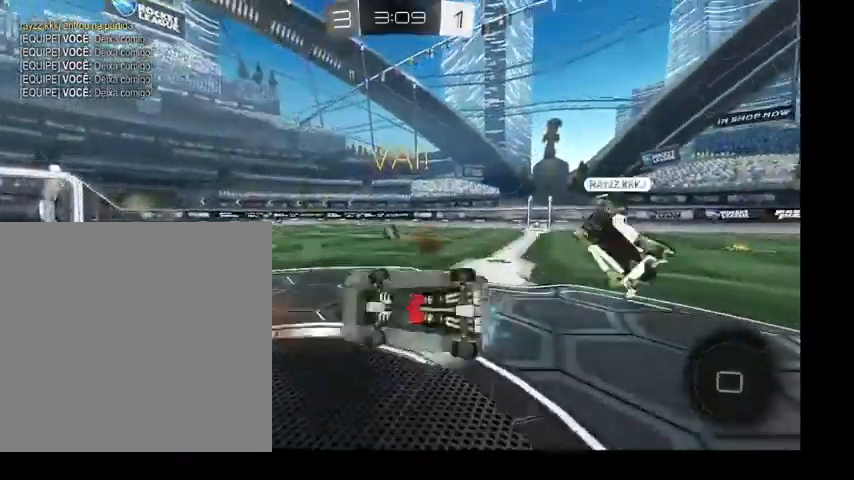
{"buttons": [], "left_stick": "up-right", "right_stick": "center", "events": [[200, "B", "up"]]}
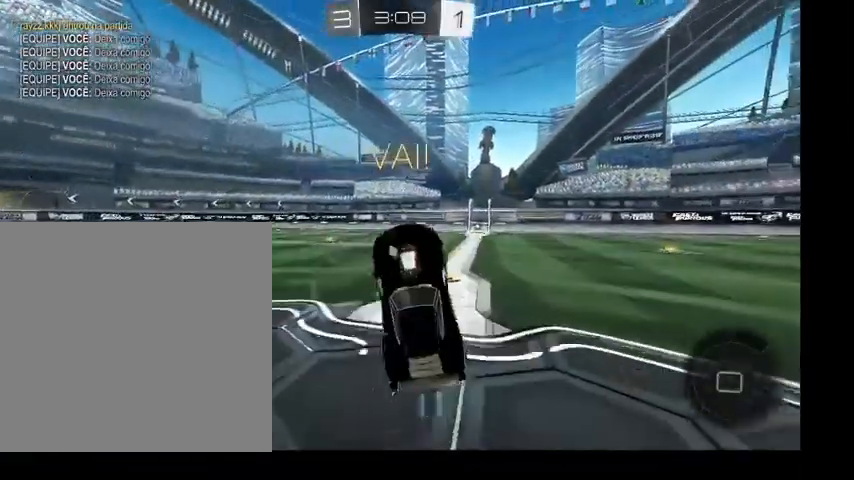
{"buttons": [], "left_stick": "up-right", "right_stick": "center", "events": []}